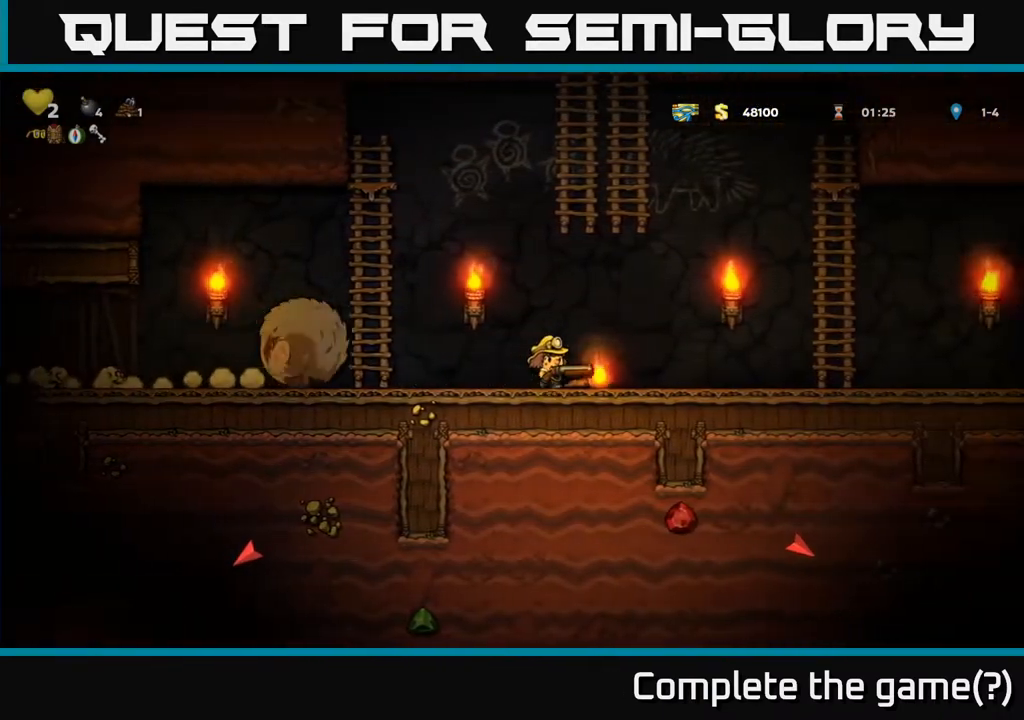
Gameplay with a controller (Xbox layout); each line is a JSON object with the inputs held at the frame after it. "events" lists button and stick changes between this image and that frame as [ms after this image, input, new state], when the widget could be followed in between. Not read: L3 R3.
{"buttons": ["A", "DPAD_RIGHT"], "left_stick": "center", "right_stick": "center", "events": [[367, "A", "down"]]}
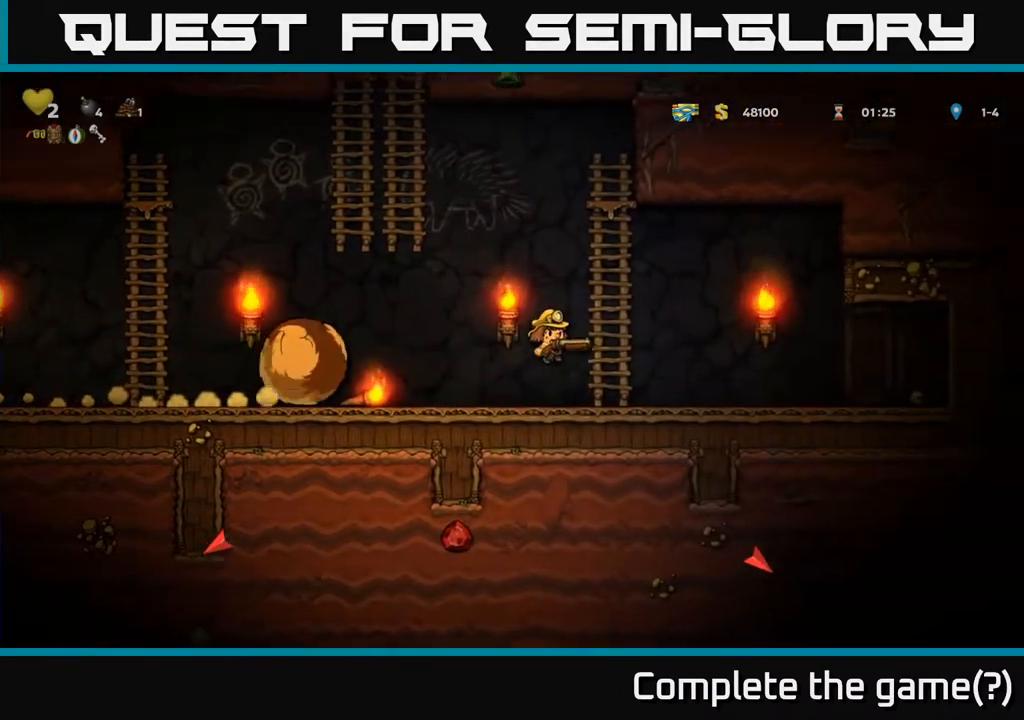
{"buttons": ["DPAD_UP"], "left_stick": "center", "right_stick": "center", "events": [[33, "DPAD_UP", "down"], [50, "DPAD_RIGHT", "up"], [133, "A", "up"]]}
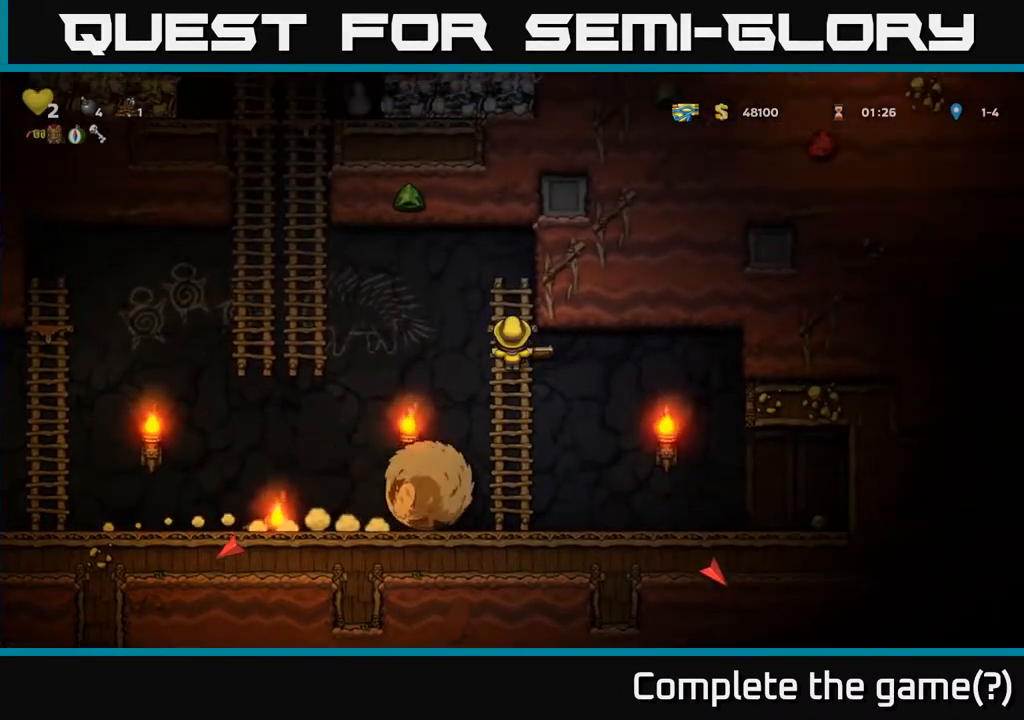
{"buttons": ["A", "DPAD_DOWN"], "left_stick": "center", "right_stick": "center", "events": [[50, "DPAD_UP", "up"], [417, "DPAD_DOWN", "down"], [467, "A", "down"]]}
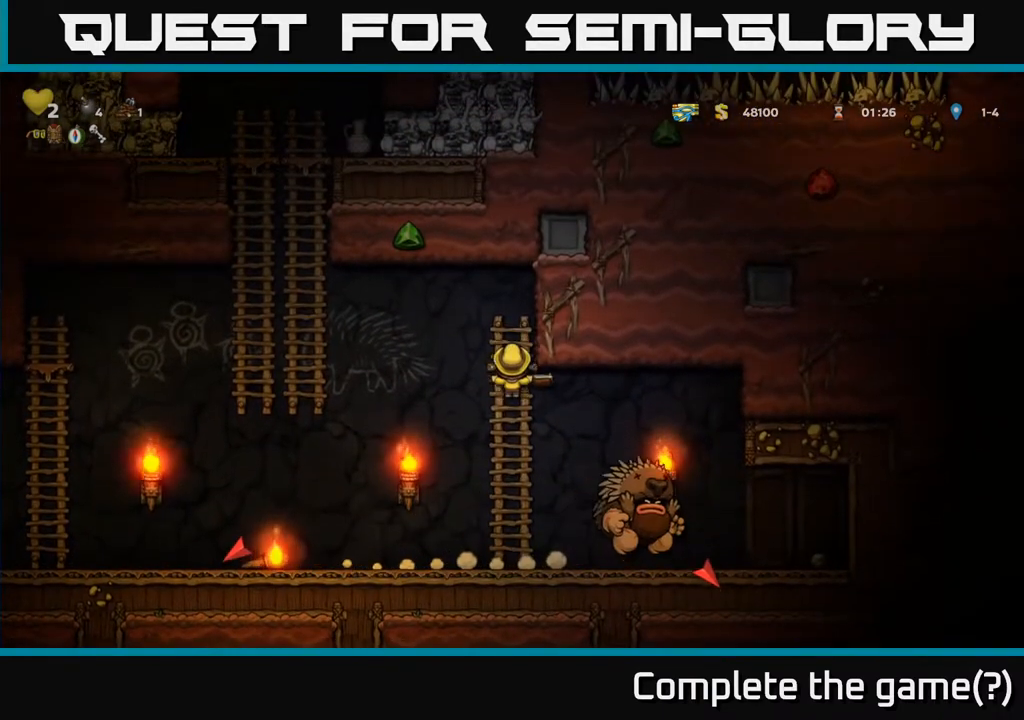
{"buttons": ["DPAD_LEFT"], "left_stick": "center", "right_stick": "center", "events": [[83, "A", "up"], [100, "DPAD_DOWN", "up"], [183, "DPAD_RIGHT", "down"], [250, "DPAD_RIGHT", "up"], [317, "DPAD_LEFT", "down"]]}
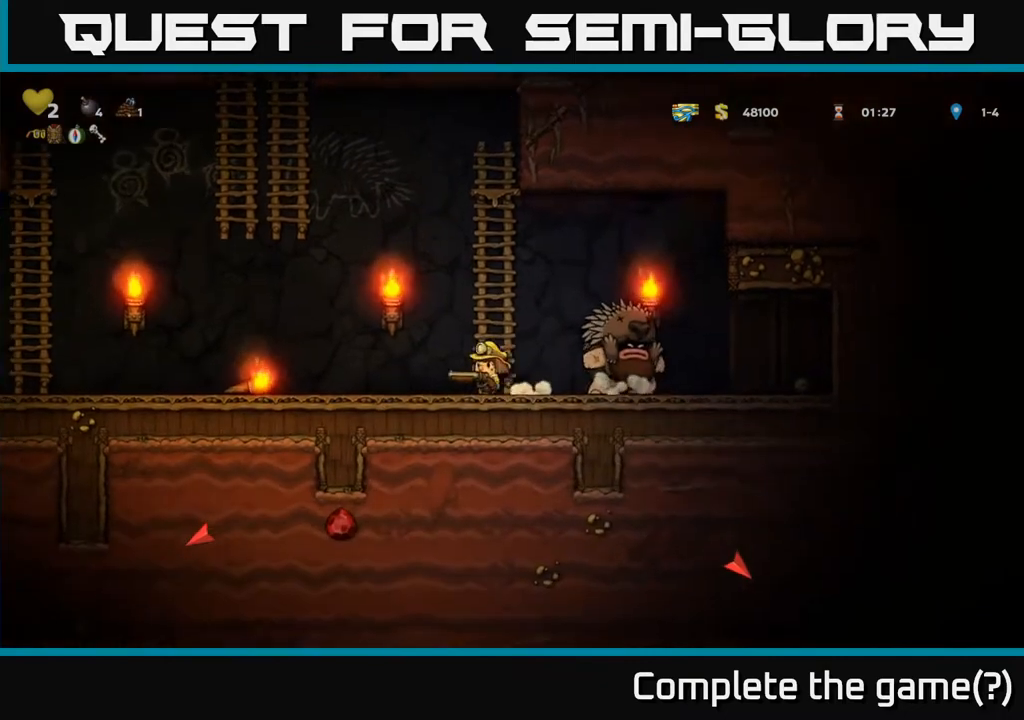
{"buttons": [], "left_stick": "center", "right_stick": "center", "events": [[450, "DPAD_LEFT", "up"]]}
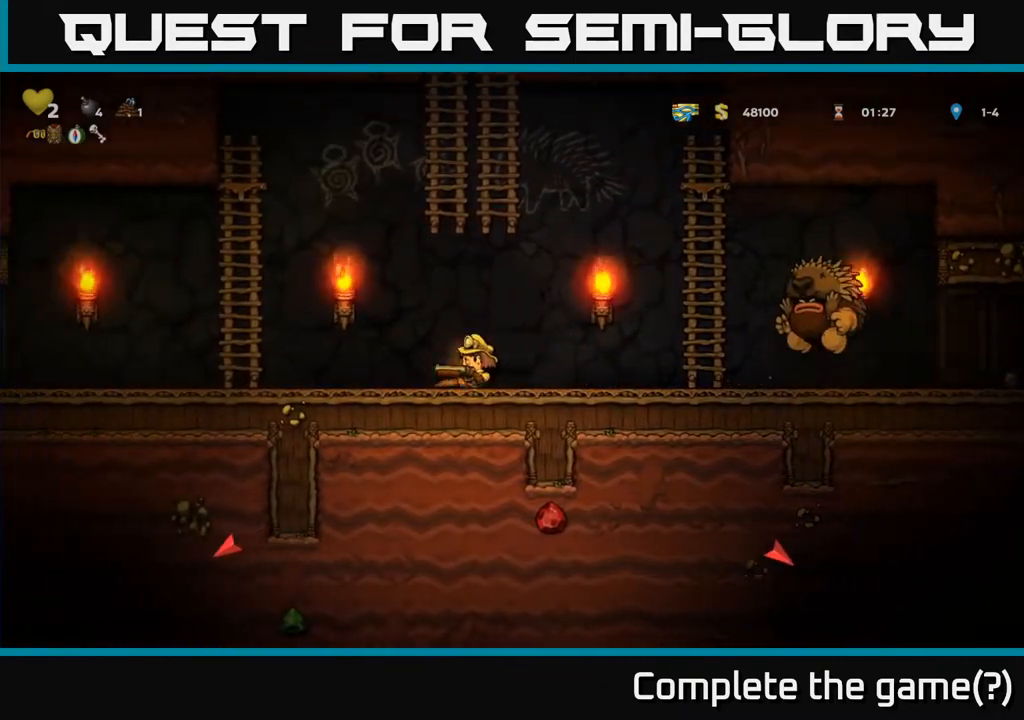
{"buttons": [], "left_stick": "center", "right_stick": "center", "events": [[133, "DPAD_LEFT", "down"], [333, "DPAD_LEFT", "up"]]}
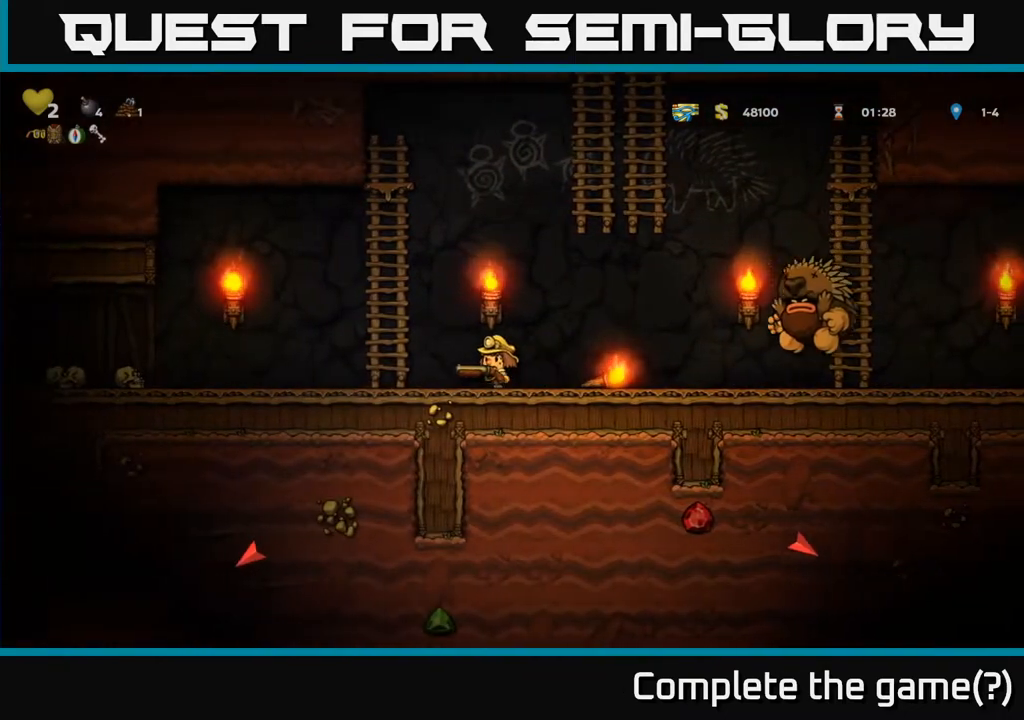
{"buttons": ["DPAD_LEFT"], "left_stick": "center", "right_stick": "center", "events": [[50, "DPAD_LEFT", "down"]]}
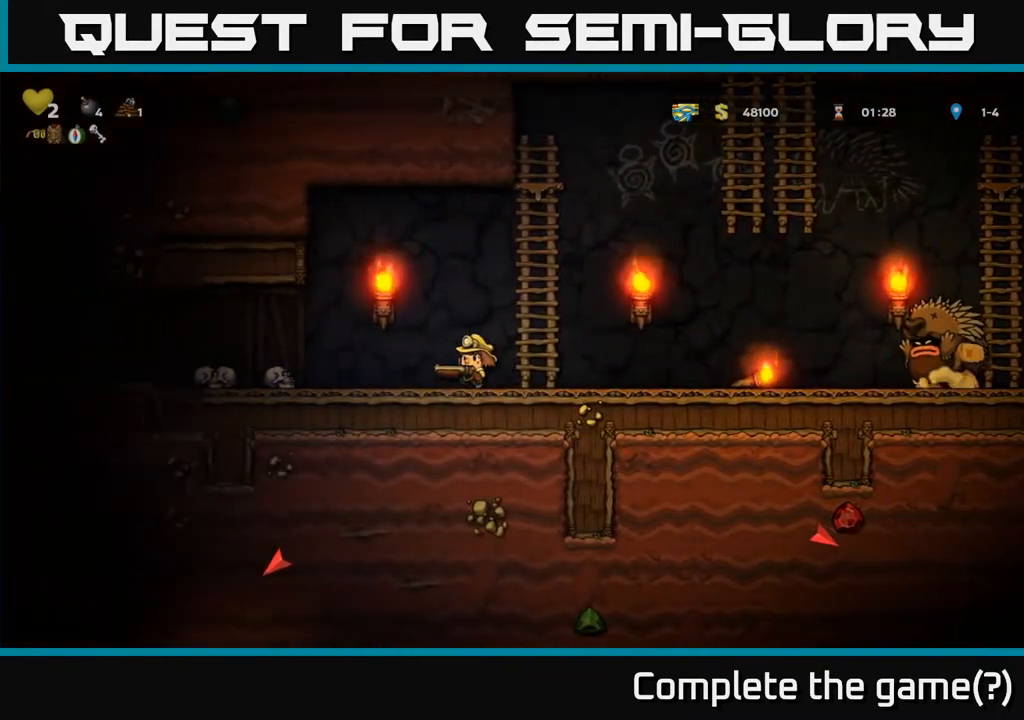
{"buttons": [], "left_stick": "center", "right_stick": "center", "events": [[17, "DPAD_LEFT", "up"], [100, "DPAD_RIGHT", "down"], [167, "A", "down"], [217, "DPAD_RIGHT", "up"], [317, "X", "down"], [350, "A", "up"], [400, "X", "up"]]}
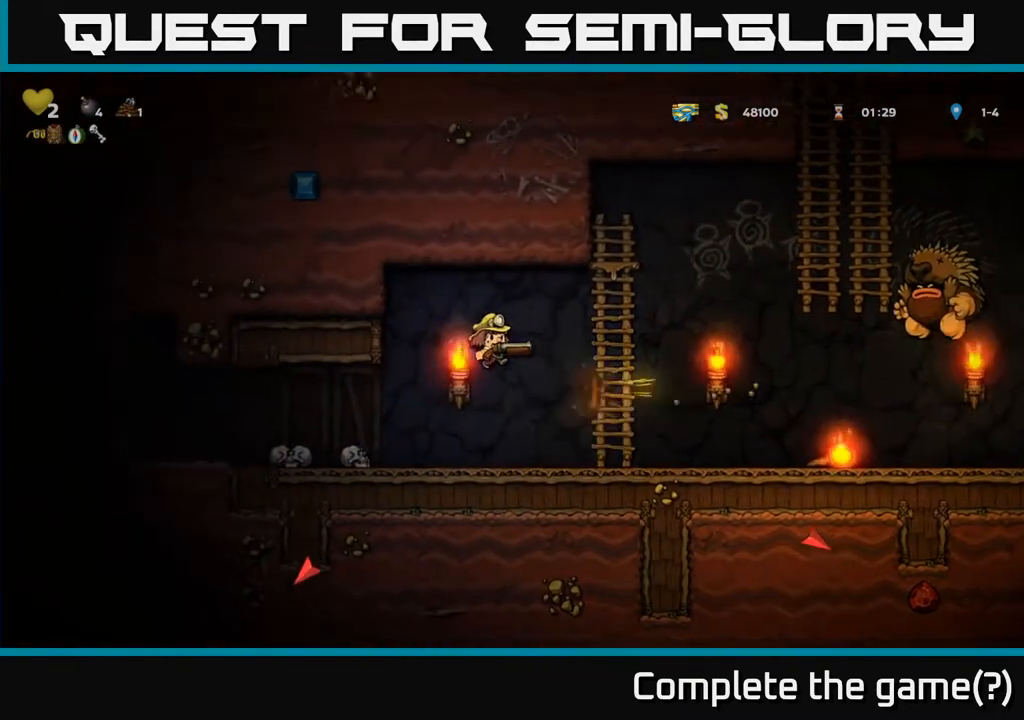
{"buttons": ["DPAD_LEFT"], "left_stick": "center", "right_stick": "center", "events": [[450, "DPAD_LEFT", "down"]]}
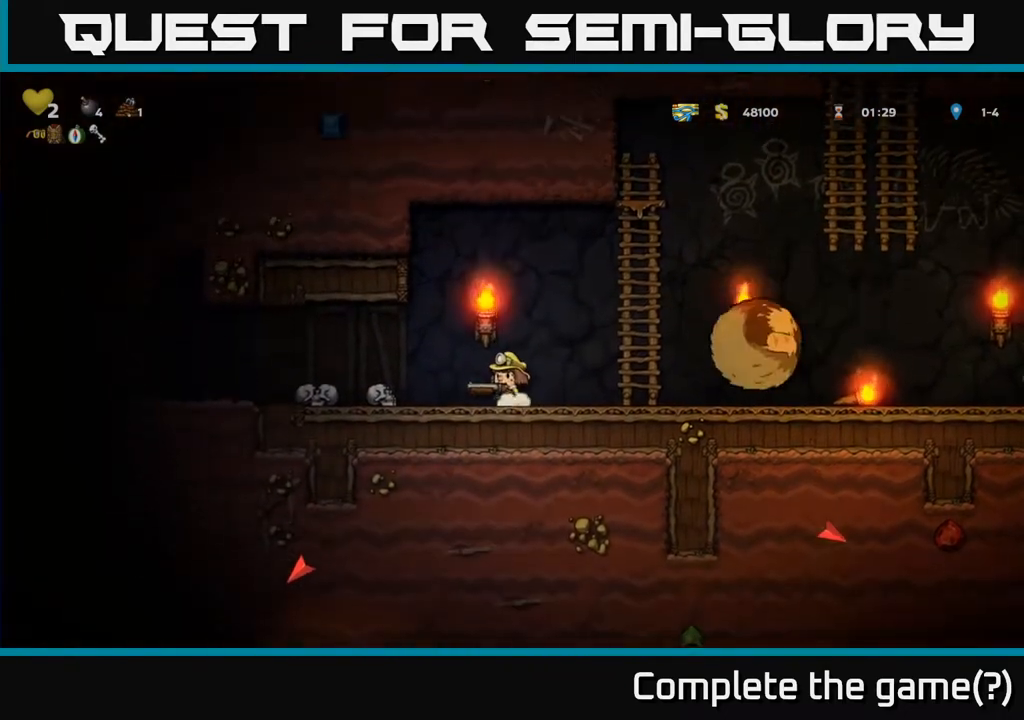
{"buttons": ["A", "DPAD_RIGHT"], "left_stick": "center", "right_stick": "center", "events": [[133, "DPAD_LEFT", "up"], [150, "A", "down"], [167, "DPAD_RIGHT", "down"]]}
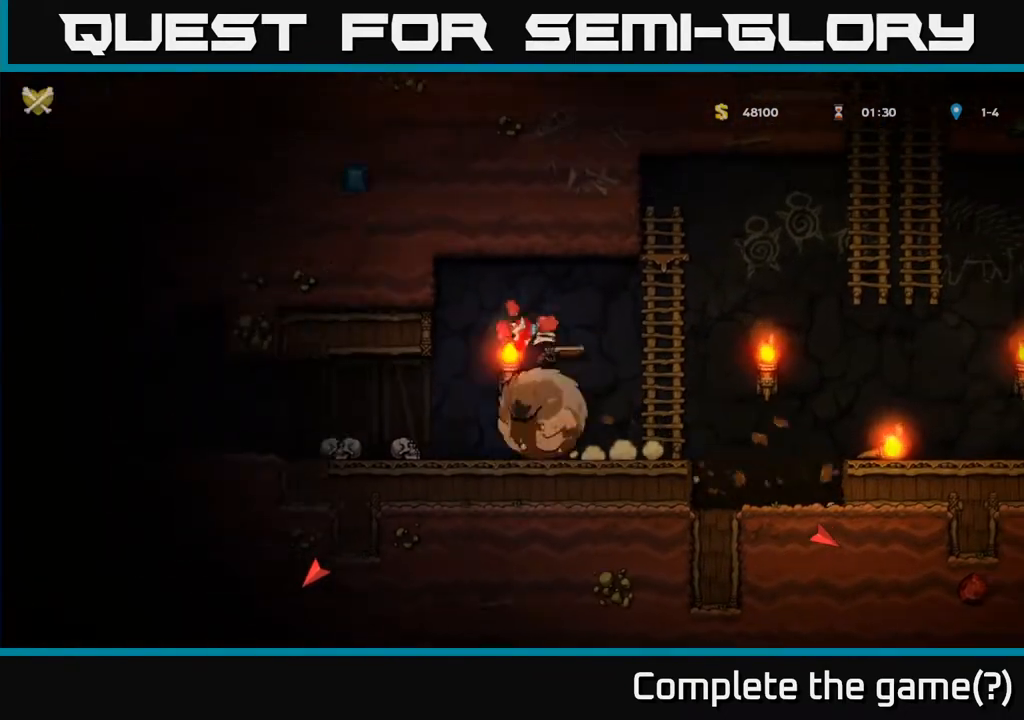
{"buttons": ["A"], "left_stick": "center", "right_stick": "center", "events": [[267, "A", "up"], [300, "DPAD_RIGHT", "up"], [350, "A", "down"]]}
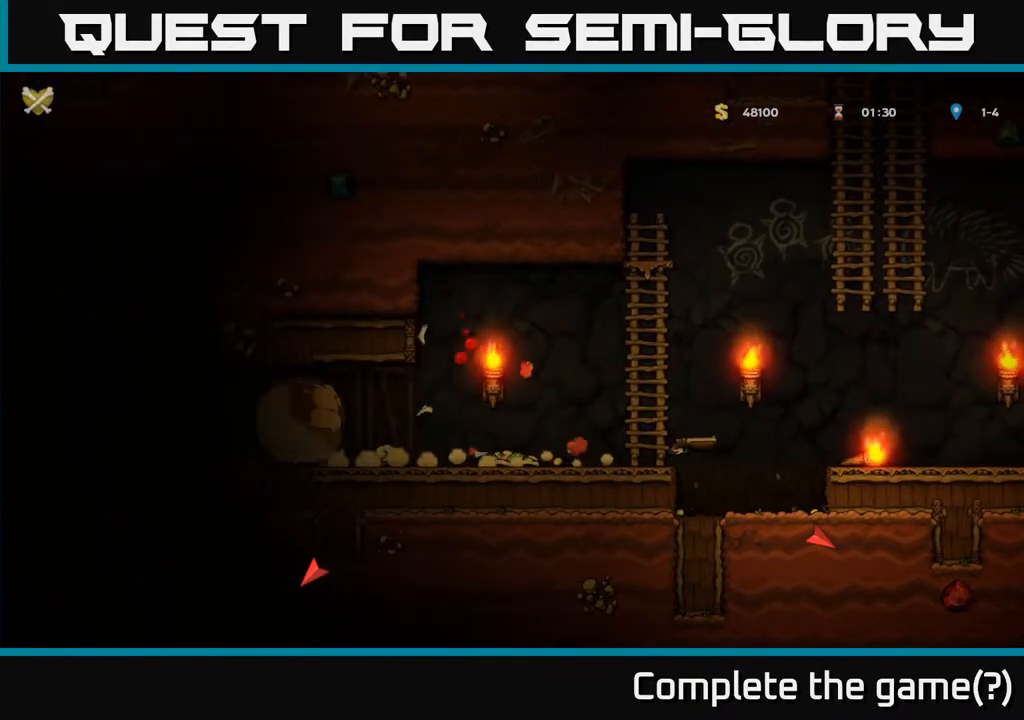
{"buttons": ["A"], "left_stick": "center", "right_stick": "center", "events": [[17, "A", "up"], [150, "A", "down"], [283, "A", "up"], [383, "A", "down"]]}
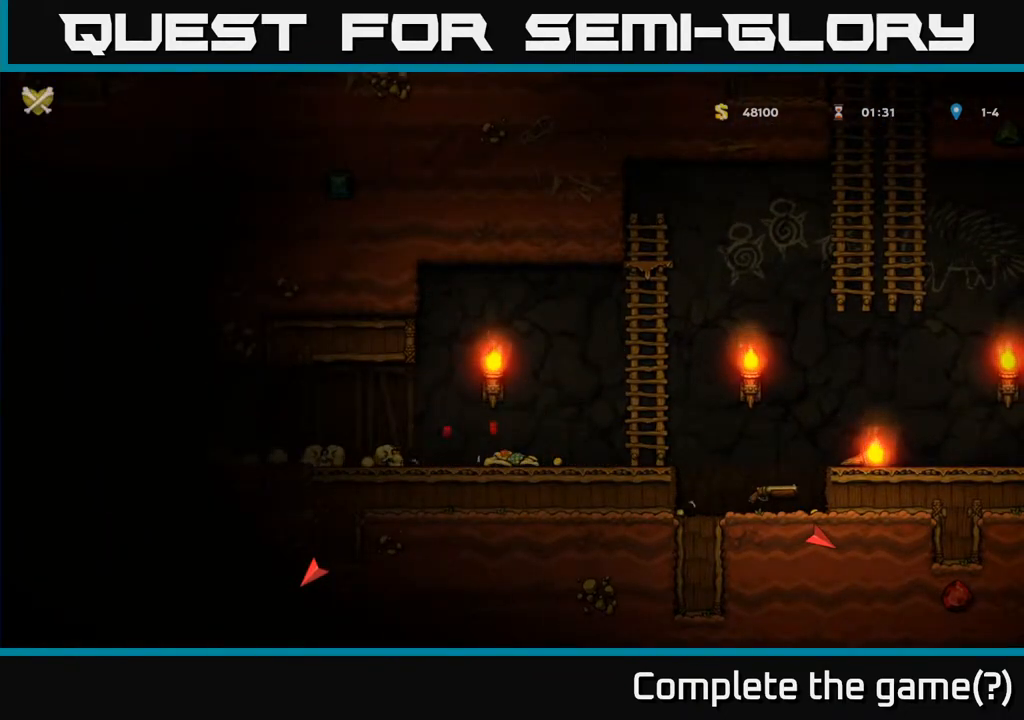
{"buttons": [], "left_stick": "center", "right_stick": "center", "events": [[67, "A", "up"]]}
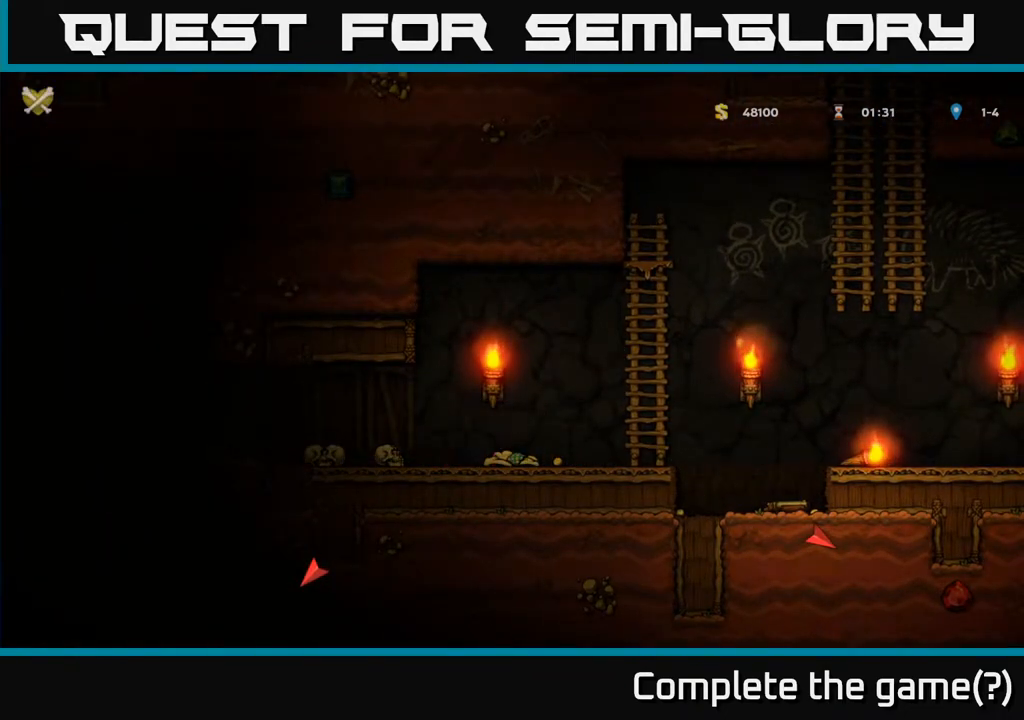
{"buttons": [], "left_stick": "center", "right_stick": "center", "events": []}
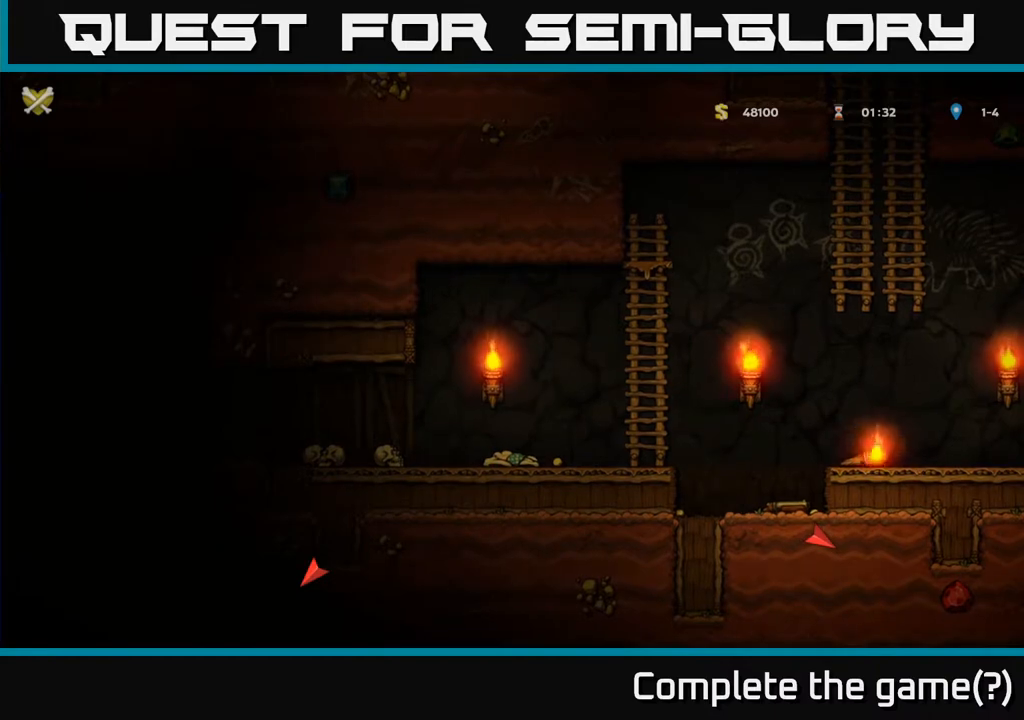
{"buttons": [], "left_stick": "center", "right_stick": "center", "events": []}
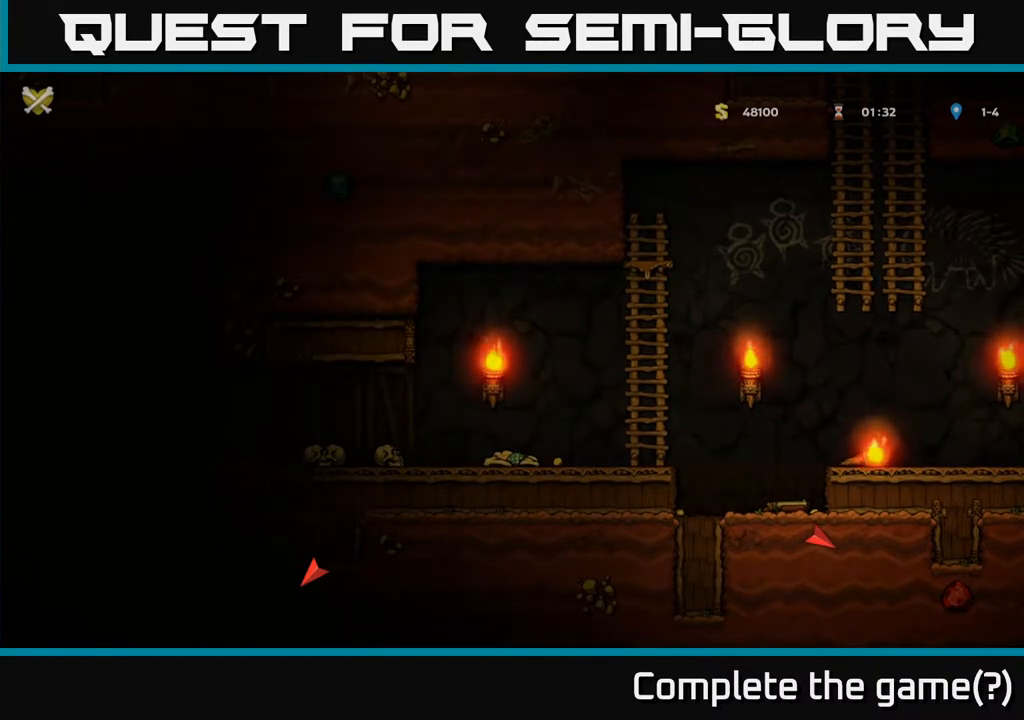
{"buttons": [], "left_stick": "center", "right_stick": "center", "events": []}
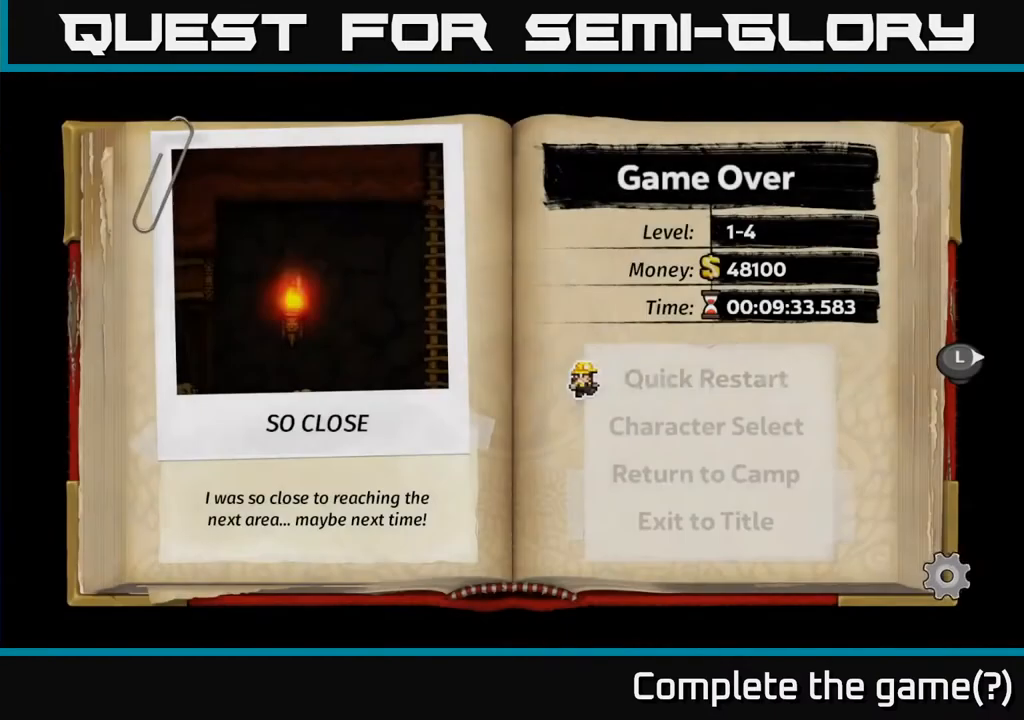
{"buttons": [], "left_stick": "center", "right_stick": "center", "events": []}
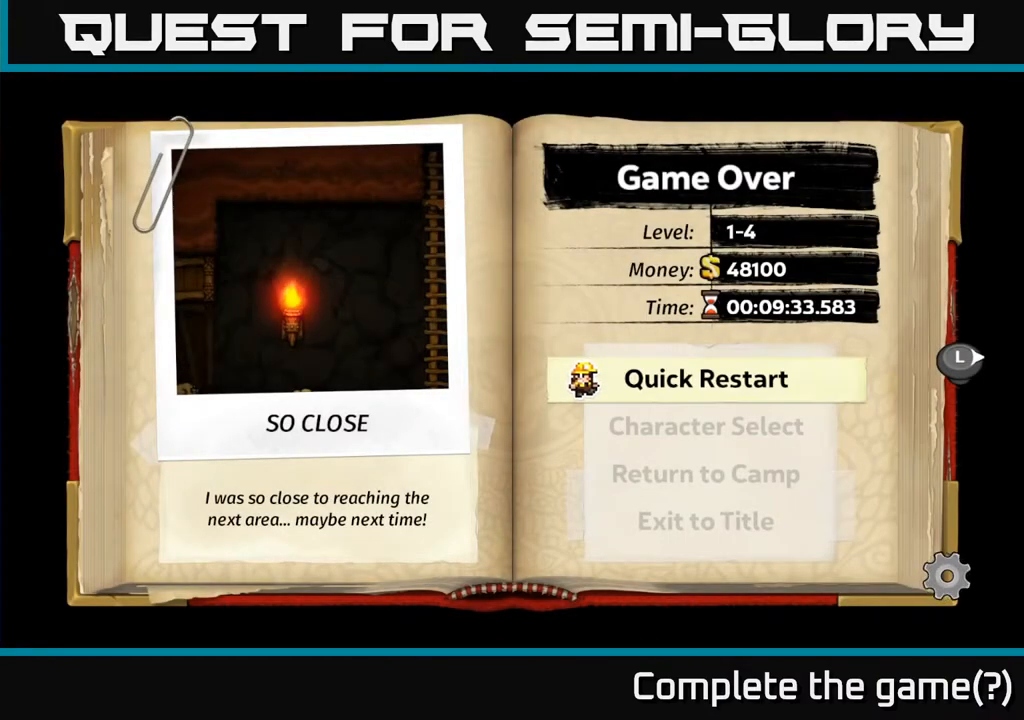
{"buttons": [], "left_stick": "center", "right_stick": "center", "events": []}
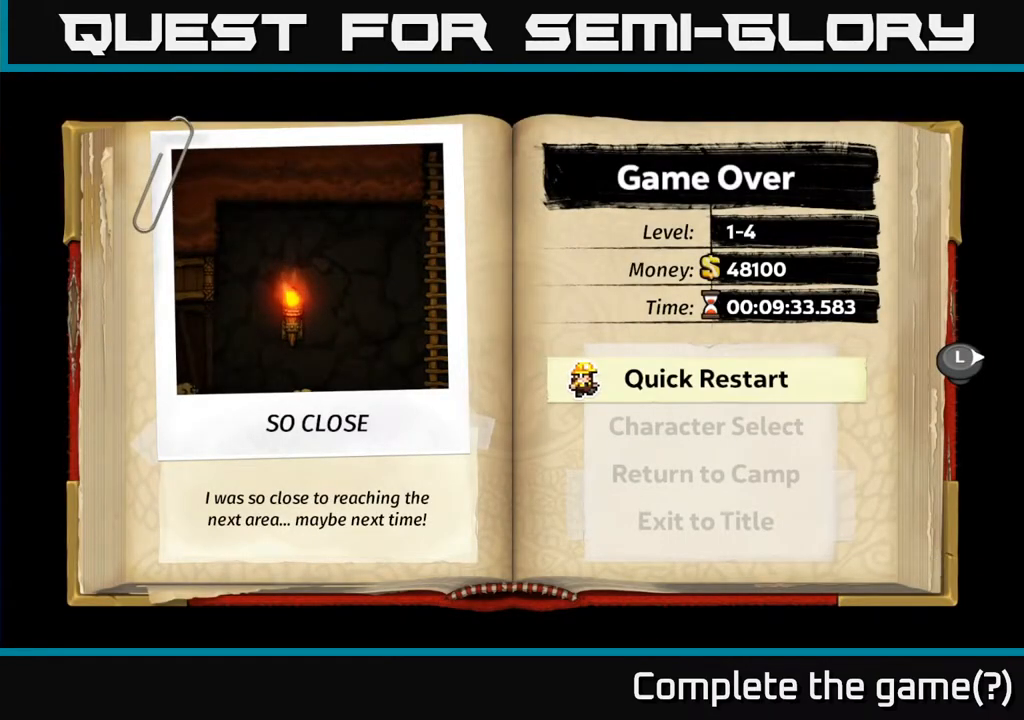
{"buttons": [], "left_stick": "center", "right_stick": "center", "events": []}
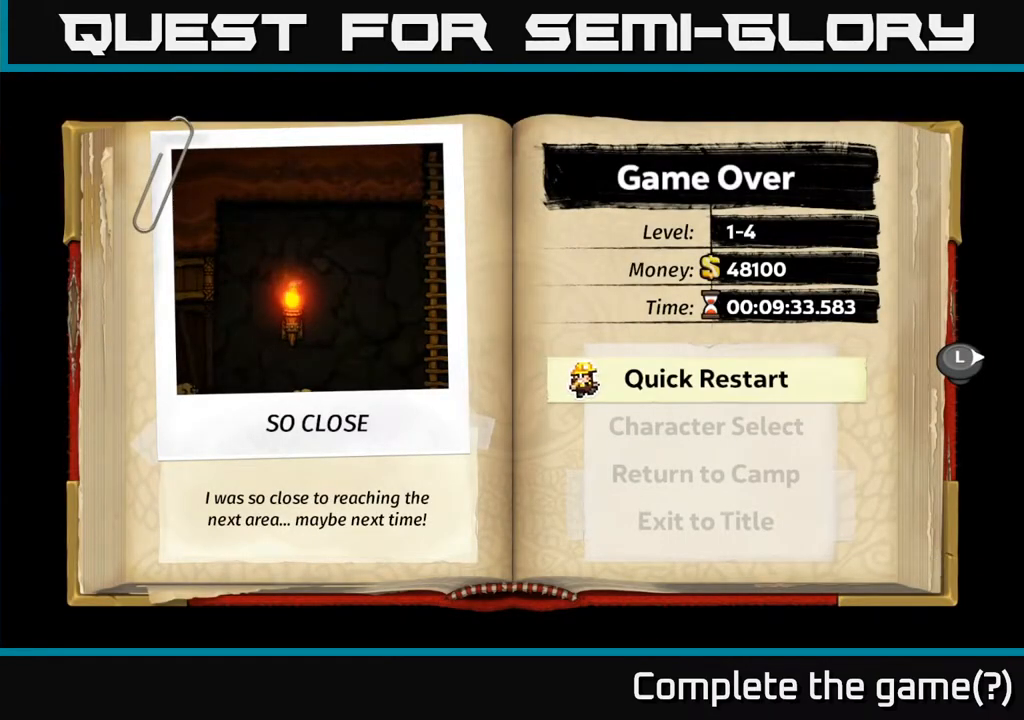
{"buttons": [], "left_stick": "center", "right_stick": "center", "events": []}
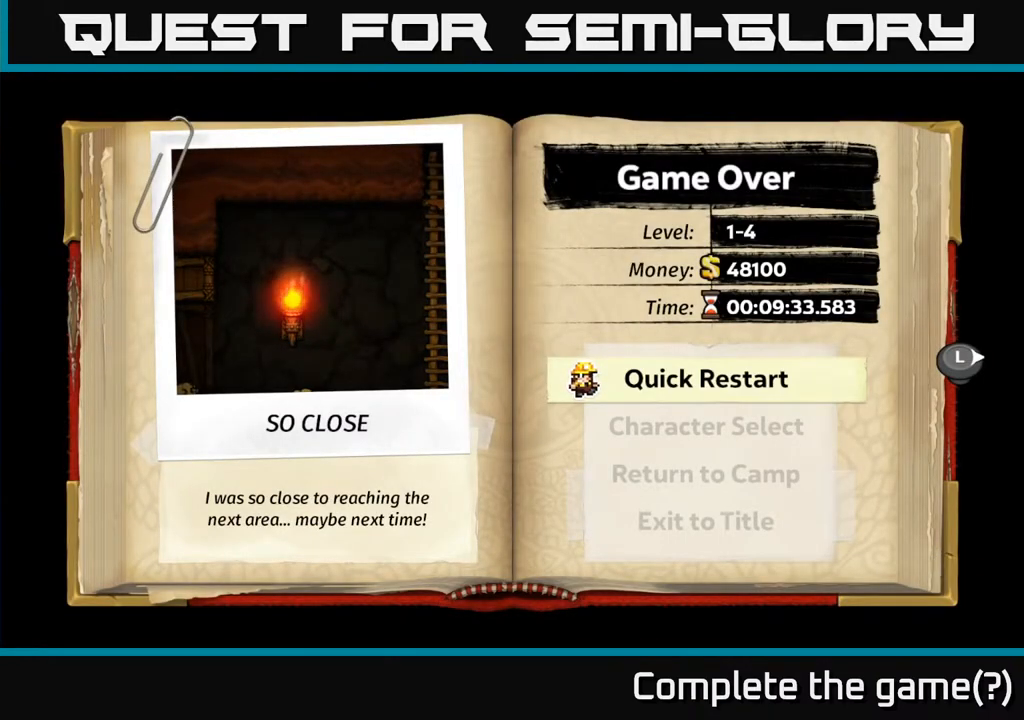
{"buttons": [], "left_stick": "center", "right_stick": "center", "events": []}
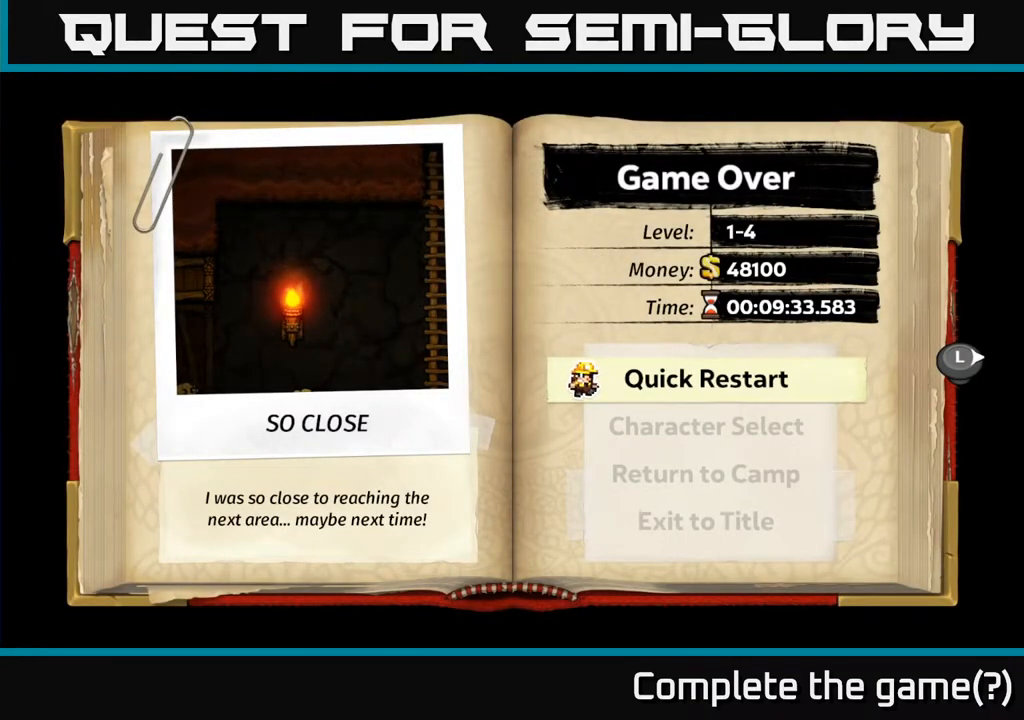
{"buttons": [], "left_stick": "center", "right_stick": "center", "events": []}
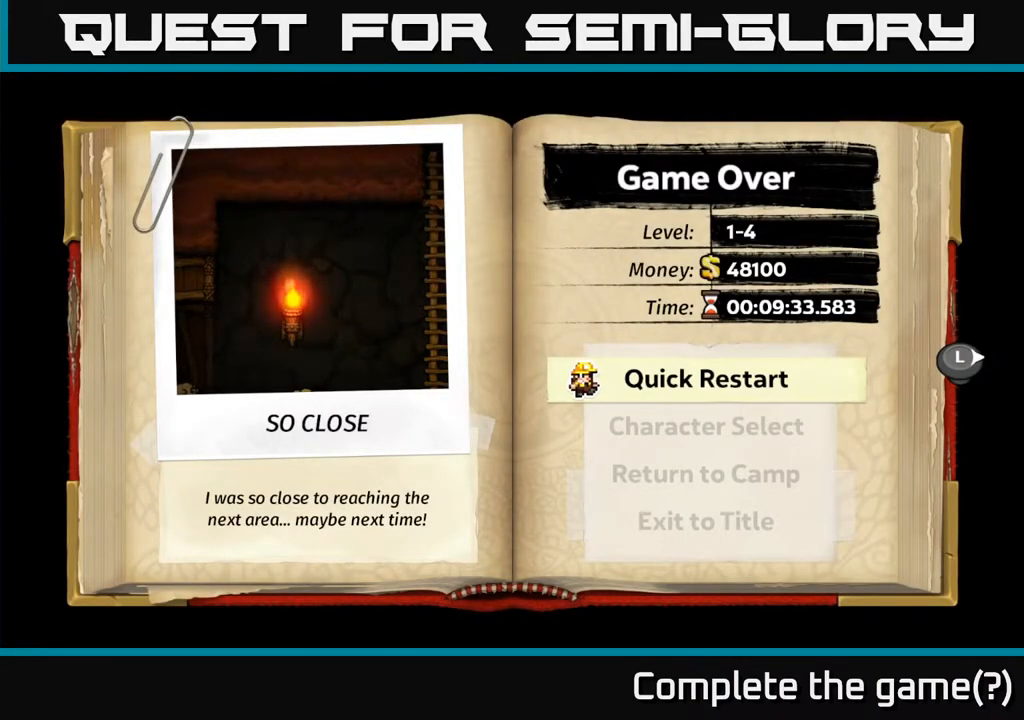
{"buttons": ["A"], "left_stick": "center", "right_stick": "center", "events": [[433, "A", "down"]]}
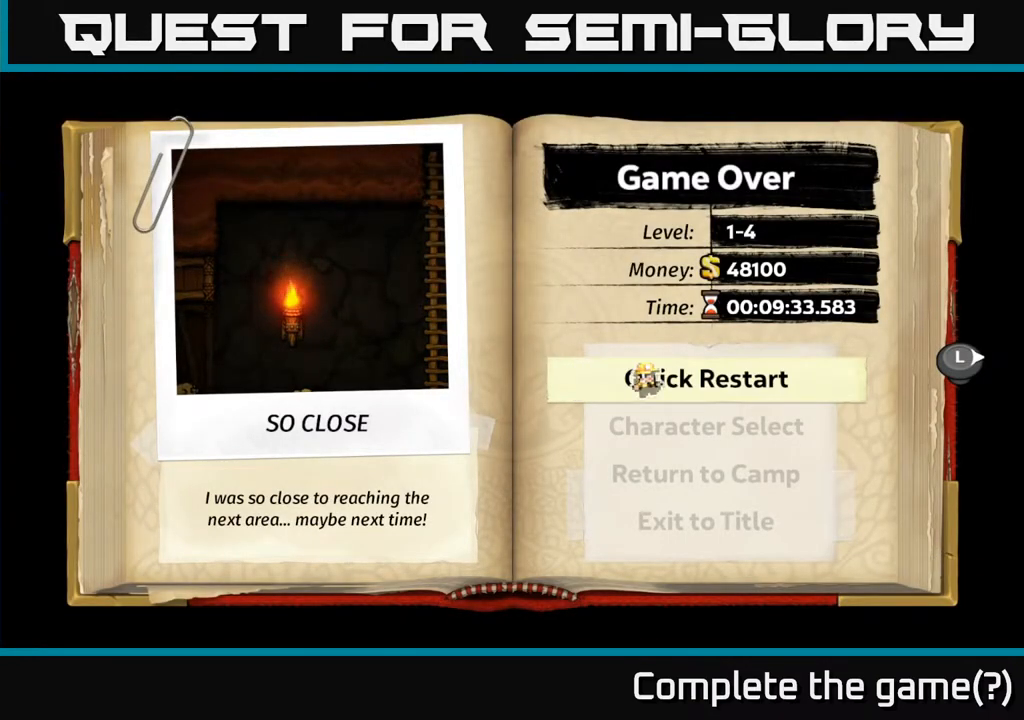
{"buttons": [], "left_stick": "center", "right_stick": "center", "events": [[100, "A", "up"]]}
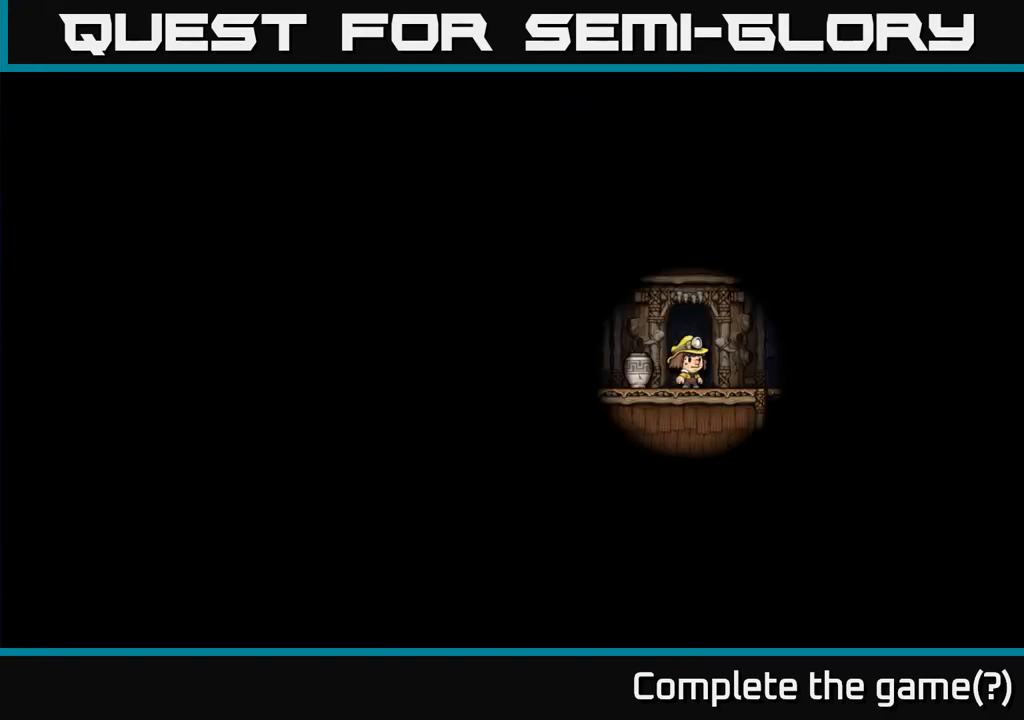
{"buttons": [], "left_stick": "center", "right_stick": "center", "events": []}
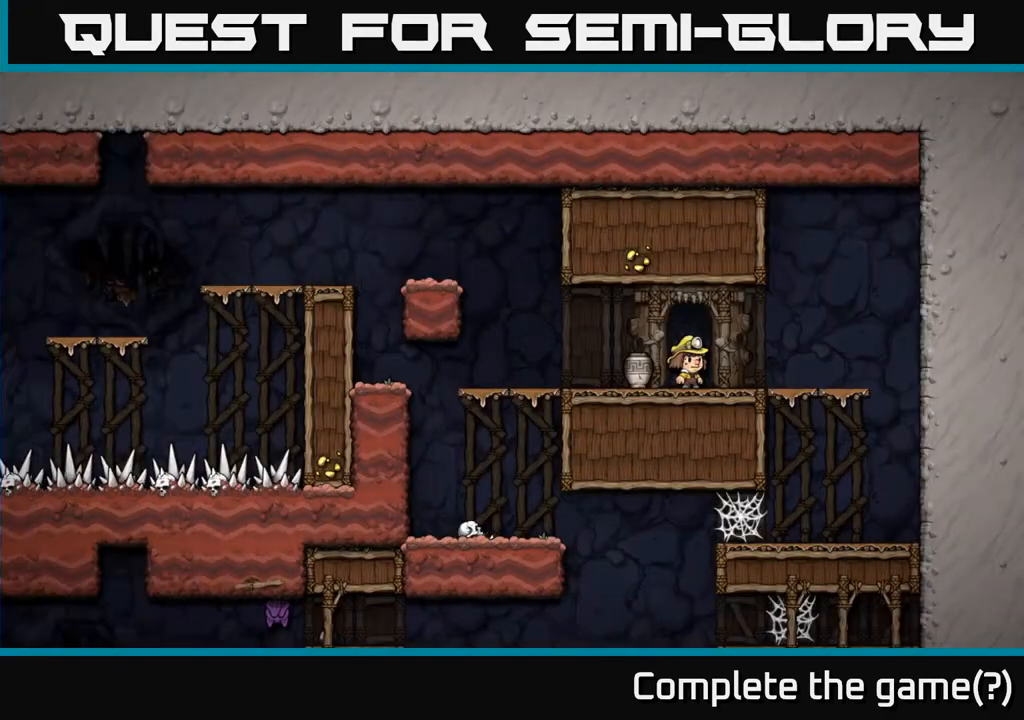
{"buttons": ["DPAD_LEFT"], "left_stick": "center", "right_stick": "center", "events": [[400, "DPAD_LEFT", "down"]]}
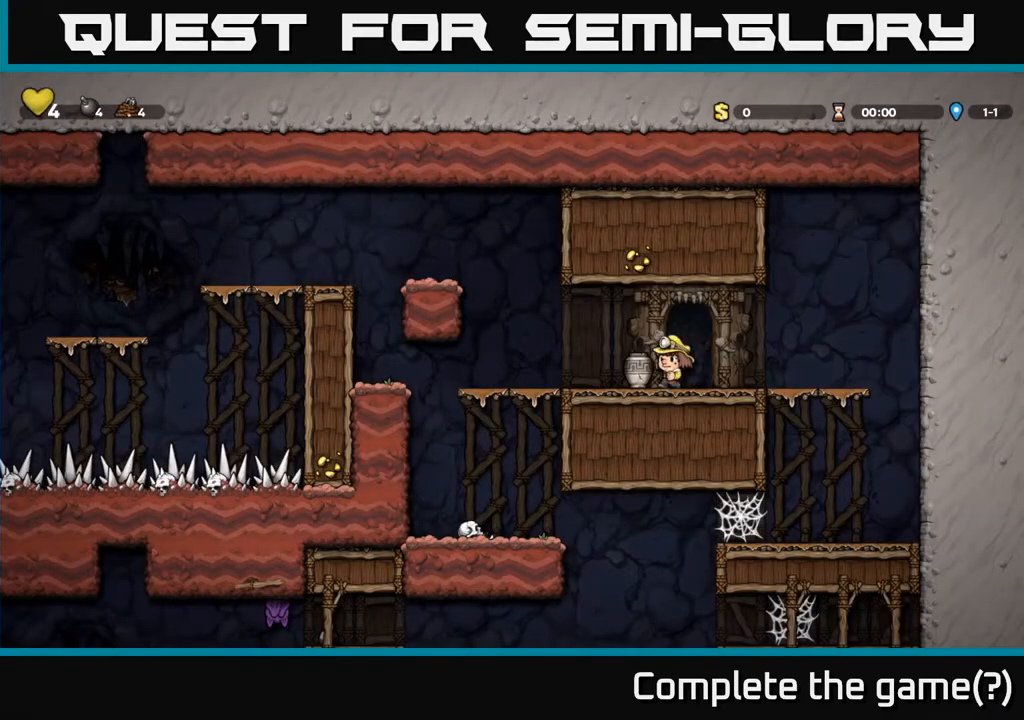
{"buttons": ["X"], "left_stick": "center", "right_stick": "center", "events": [[17, "DPAD_LEFT", "up"], [33, "DPAD_DOWN", "down"], [50, "DPAD_RIGHT", "down"], [117, "X", "down"], [217, "DPAD_DOWN", "up"], [217, "DPAD_RIGHT", "up"], [217, "X", "up"], [333, "DPAD_RIGHT", "down"], [417, "DPAD_RIGHT", "up"], [433, "X", "down"]]}
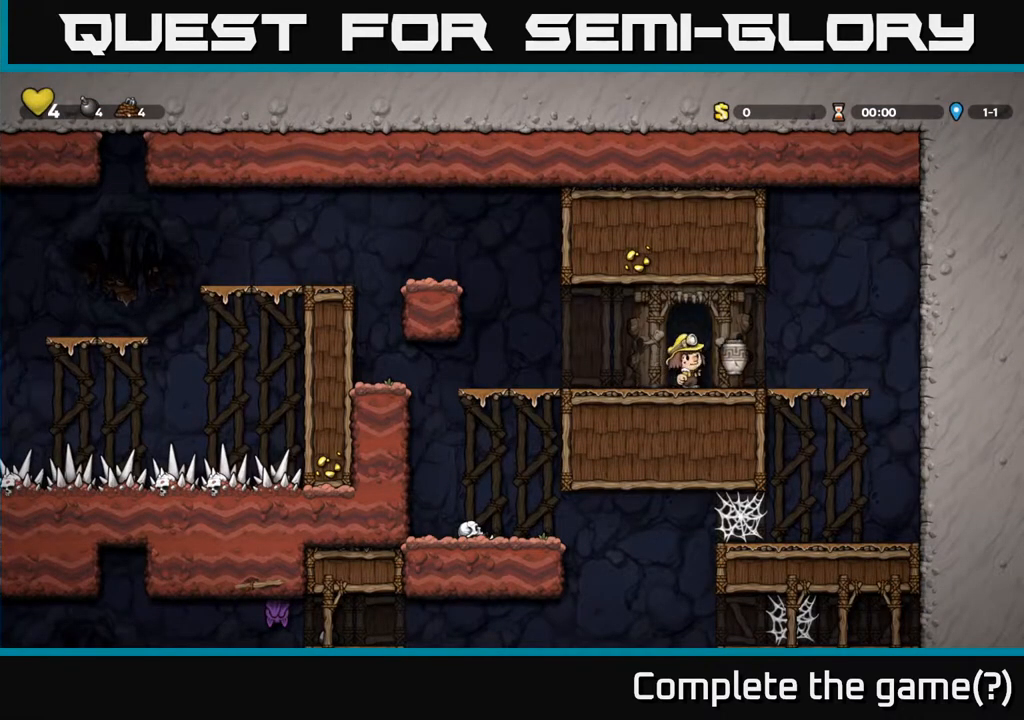
{"buttons": [], "left_stick": "center", "right_stick": "center", "events": [[33, "X", "up"], [250, "DPAD_RIGHT", "down"], [450, "DPAD_RIGHT", "up"]]}
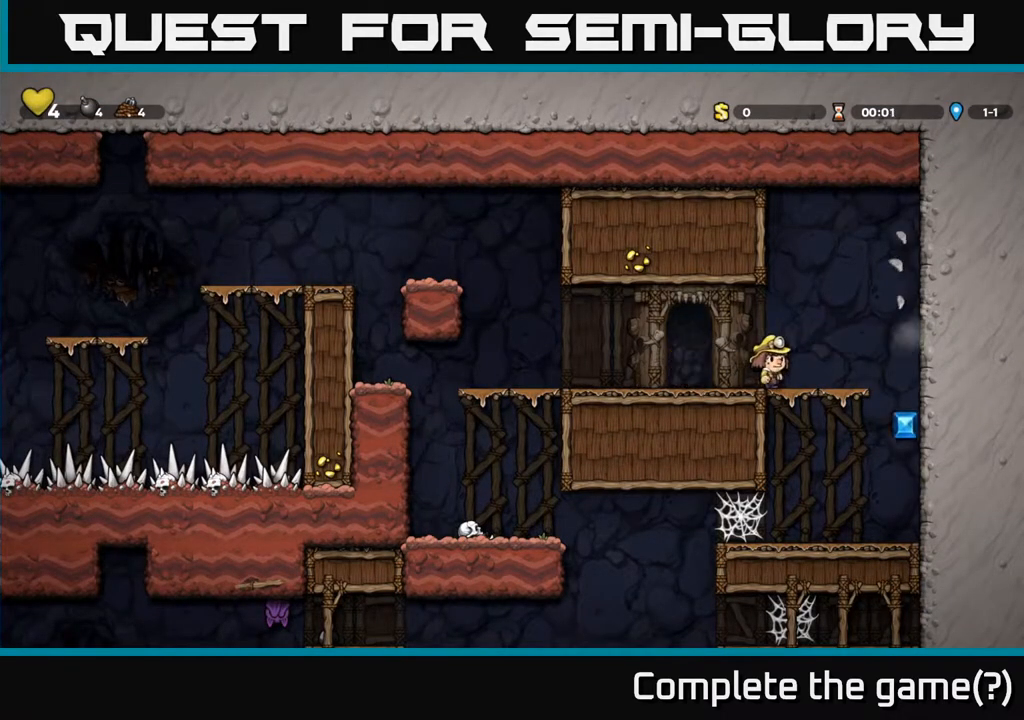
{"buttons": [], "left_stick": "center", "right_stick": "center", "events": [[300, "DPAD_RIGHT", "down"], [483, "DPAD_RIGHT", "up"]]}